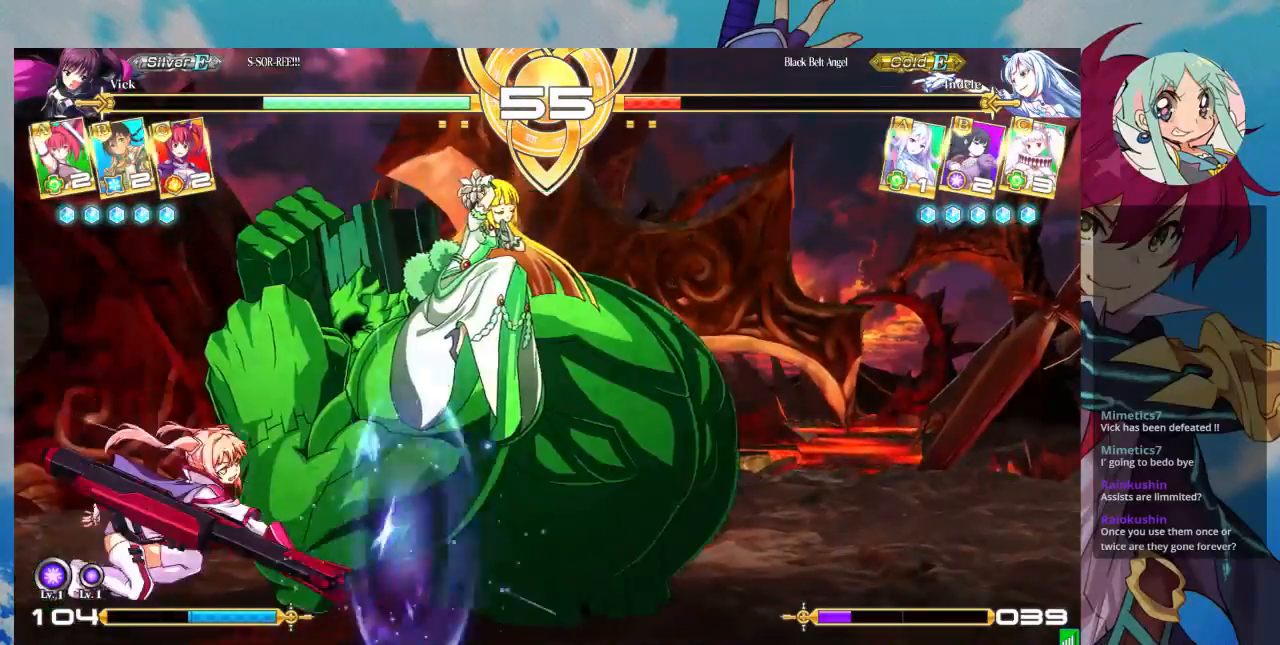
Gameplay with a controller (arcade stick); each line is a JSON object with the inputs held at the frame after it (dt_ms = milliseconds from this image to that frame). "events" lists button and stick changes between this image and that frame as [ms after this image, input, new state], when the widget could be followed in between. Not read: L3 R3.
{"dt_ms": 500, "buttons": [], "left_stick": "center", "events": [[67, "R1", "up"], [367, "left_stick", "right"], [400, "TRIANGLE", "down"], [467, "left_stick", "center"], [500, "TRIANGLE", "up"]]}
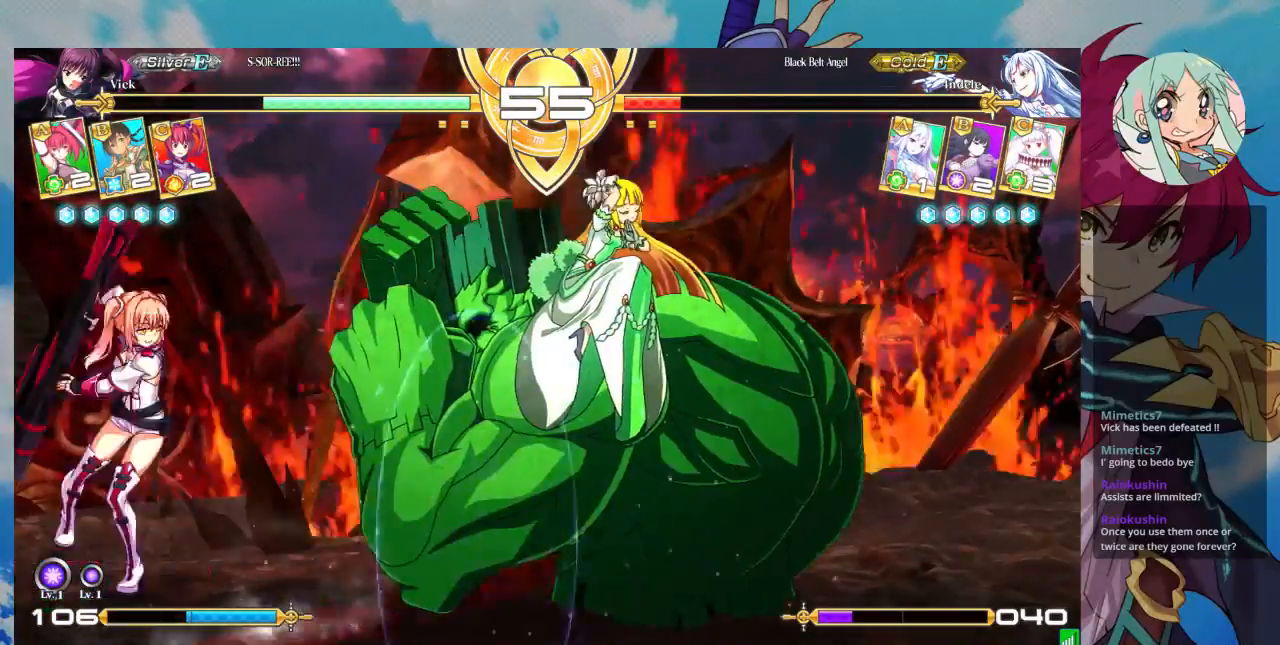
{"dt_ms": 500, "buttons": [], "left_stick": "down-left", "events": [[433, "left_stick", "left"], [500, "left_stick", "down-left"]]}
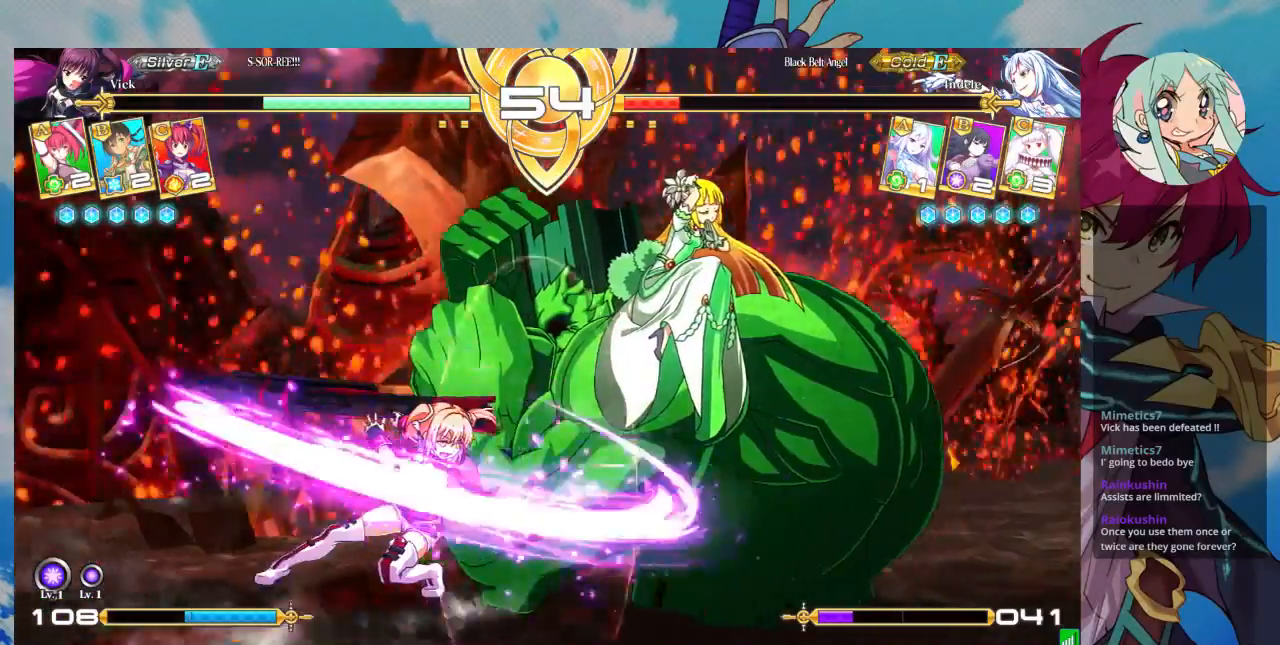
{"dt_ms": 500, "buttons": [], "left_stick": "down-left", "events": [[367, "SQUARE", "down"], [500, "SQUARE", "up"]]}
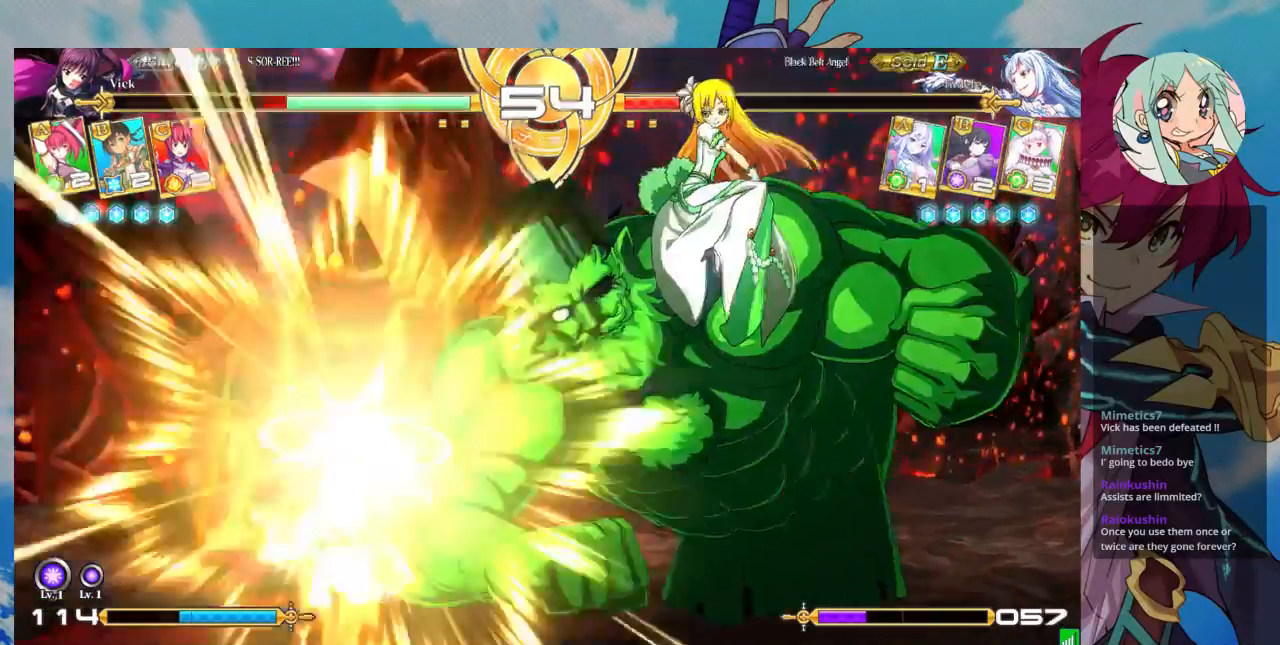
{"dt_ms": 500, "buttons": [], "left_stick": "down-left", "events": []}
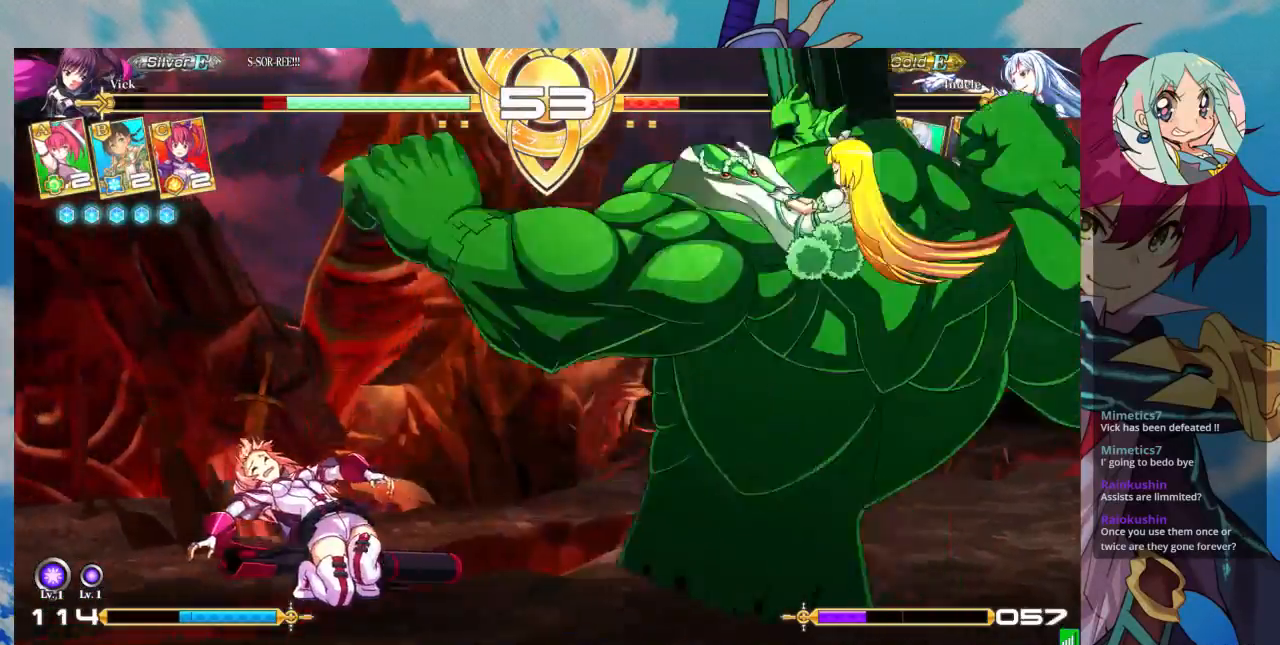
{"dt_ms": 500, "buttons": [], "left_stick": "left", "events": [[133, "left_stick", "left"]]}
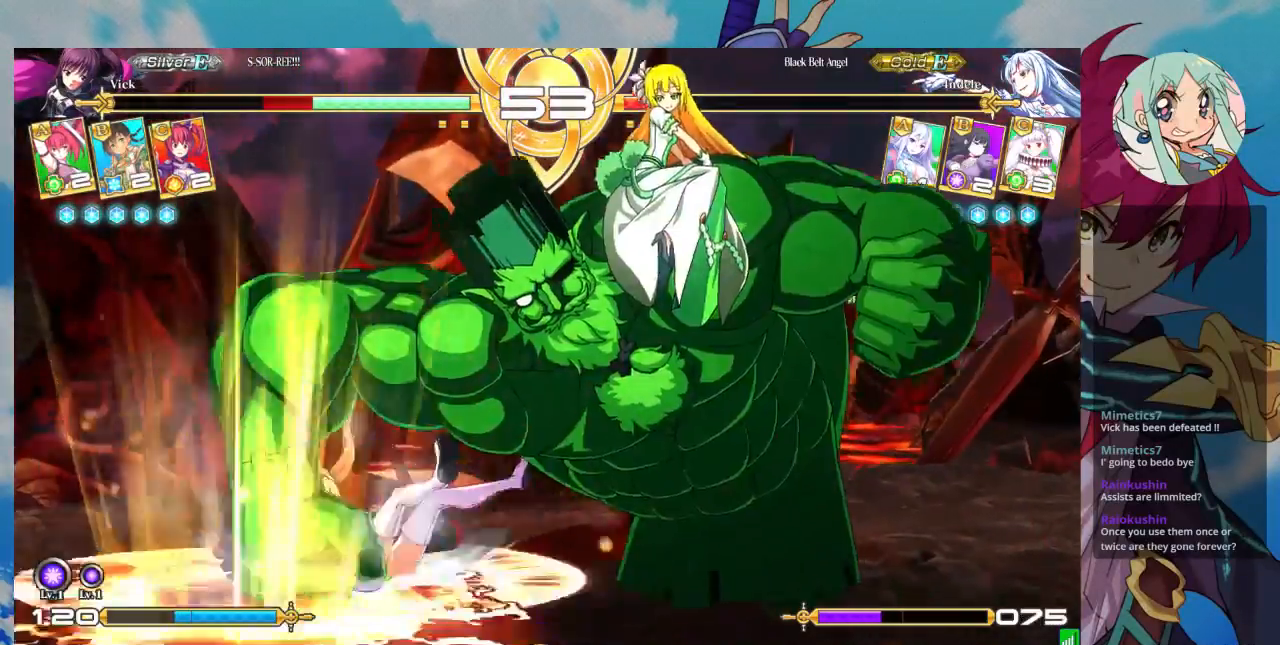
{"dt_ms": 500, "buttons": [], "left_stick": "left", "events": []}
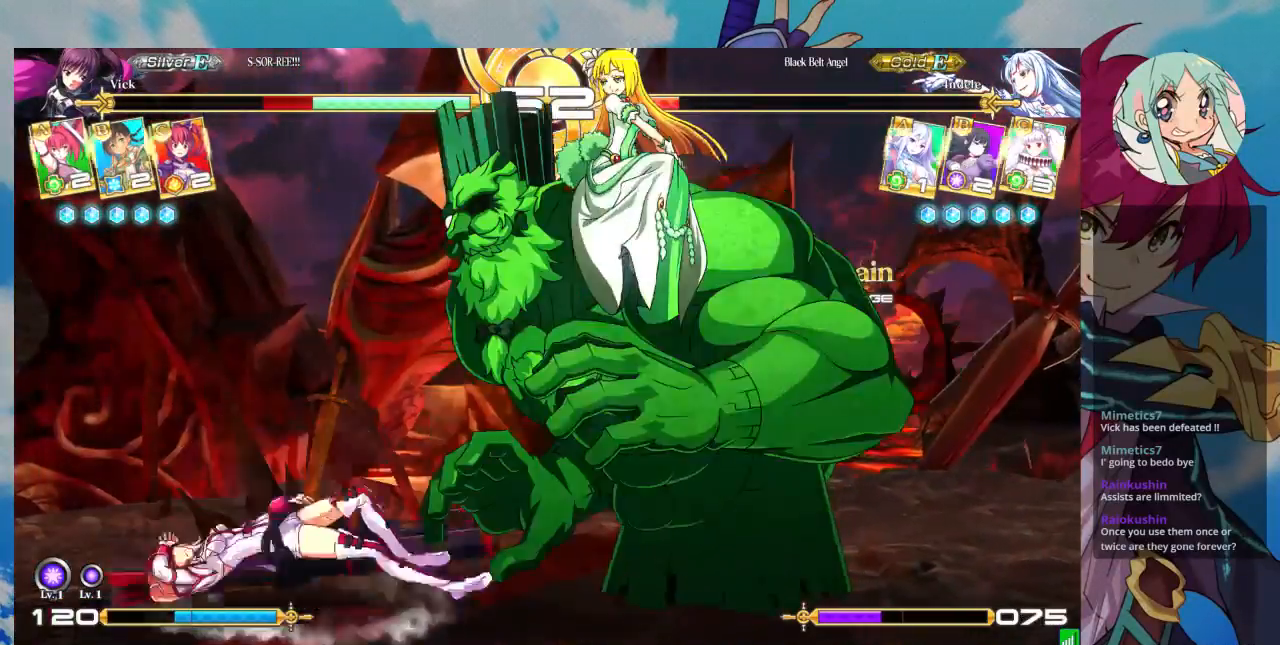
{"dt_ms": 500, "buttons": [], "left_stick": "left", "events": [[133, "SQUARE", "down"], [333, "SQUARE", "up"]]}
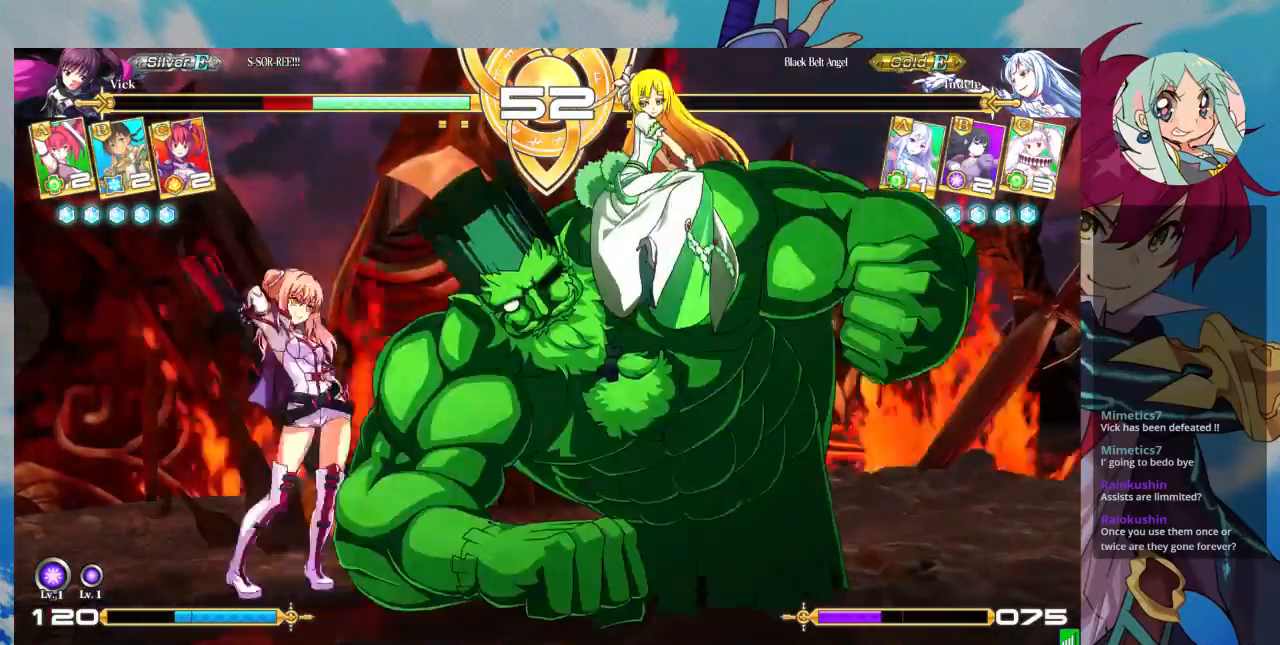
{"dt_ms": 1000, "buttons": [], "left_stick": "down-left"}
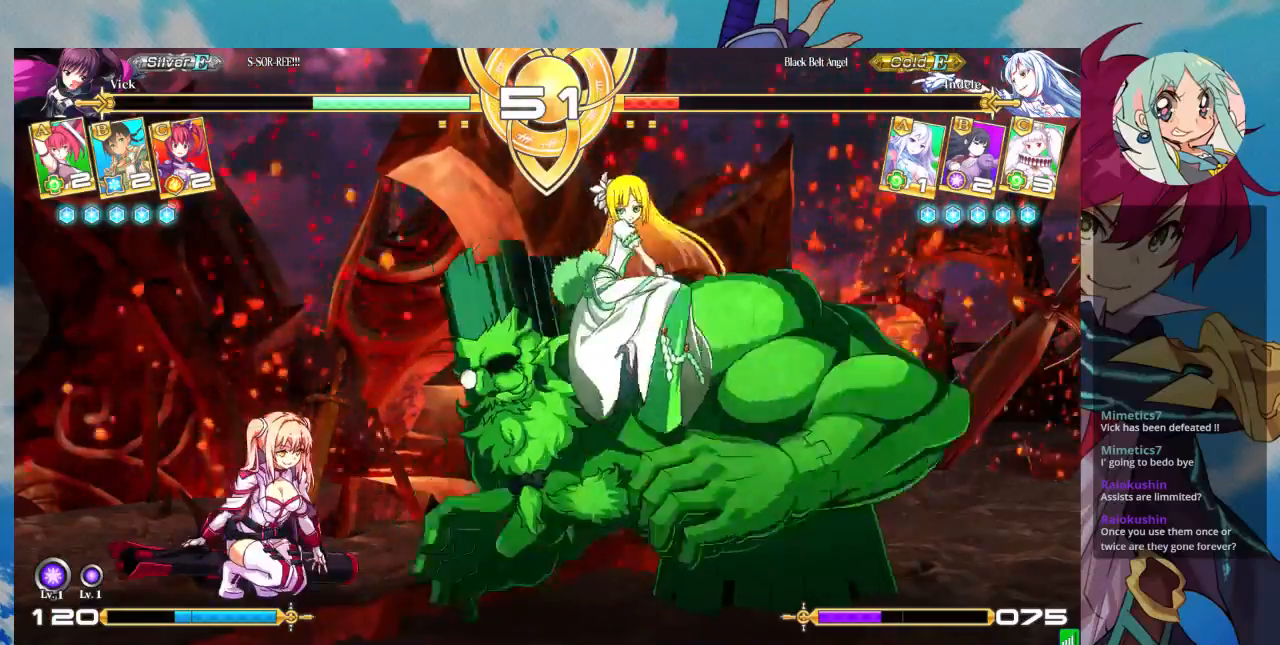
{"dt_ms": 500, "buttons": [], "left_stick": "down-left", "events": []}
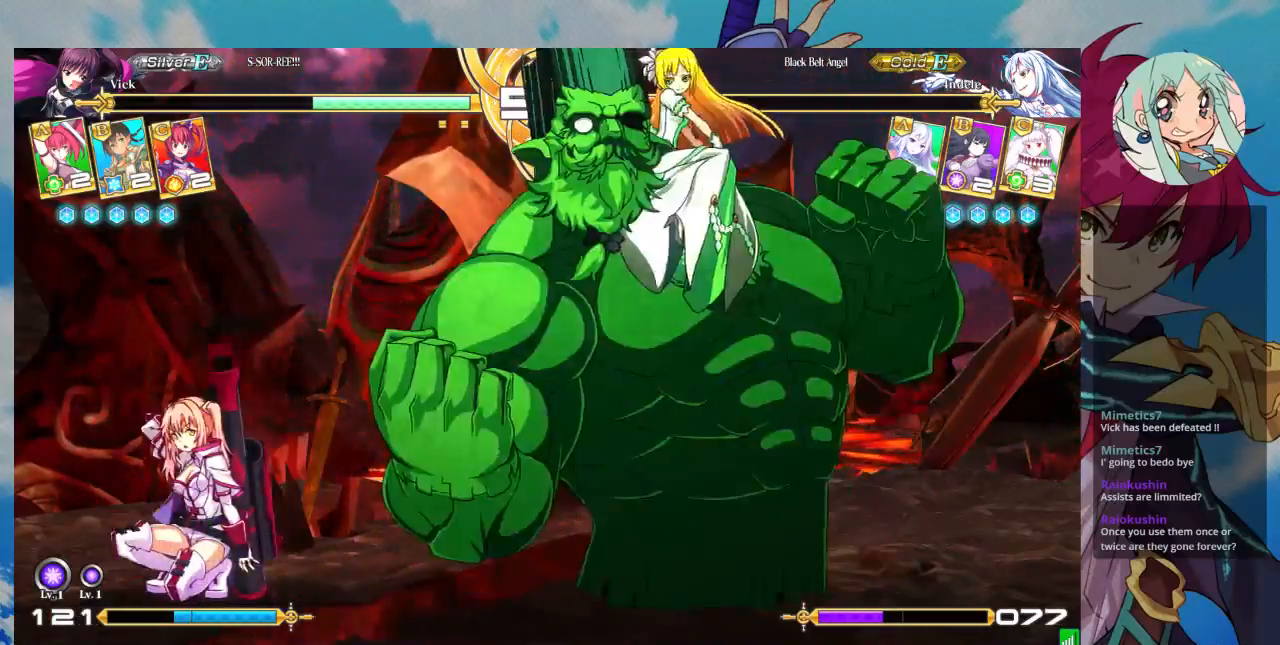
{"dt_ms": 500, "buttons": [], "left_stick": "left", "events": [[133, "left_stick", "left"]]}
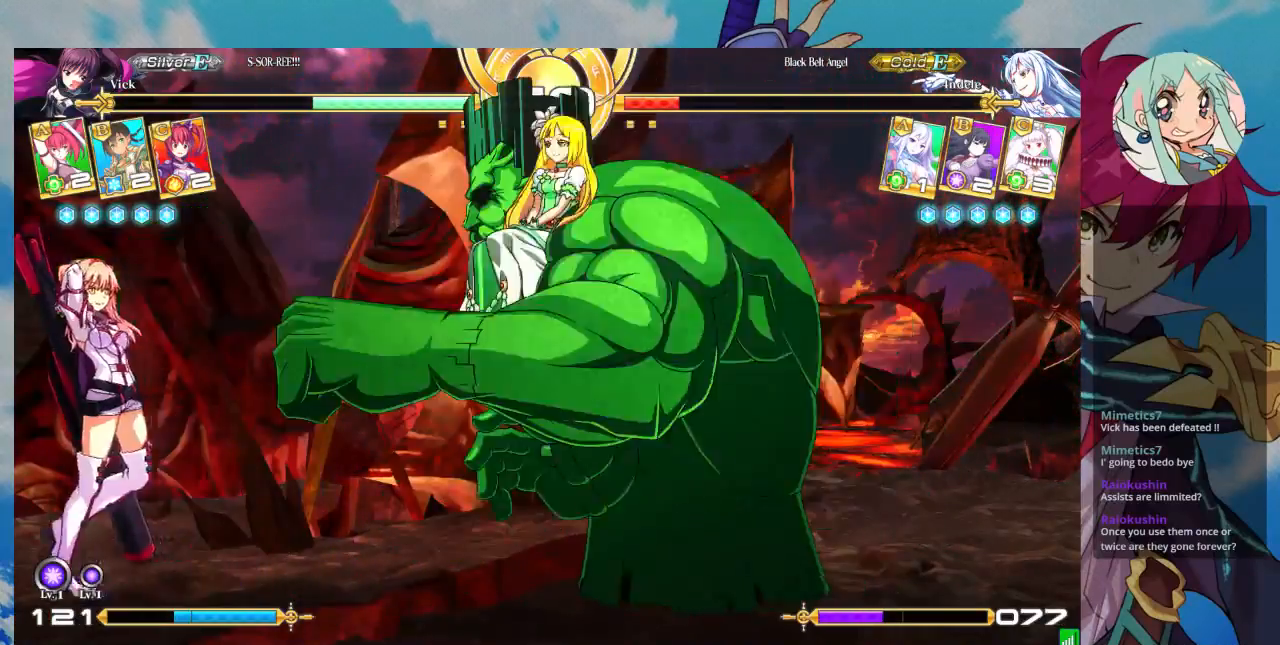
{"dt_ms": 1000, "buttons": [], "left_stick": "center"}
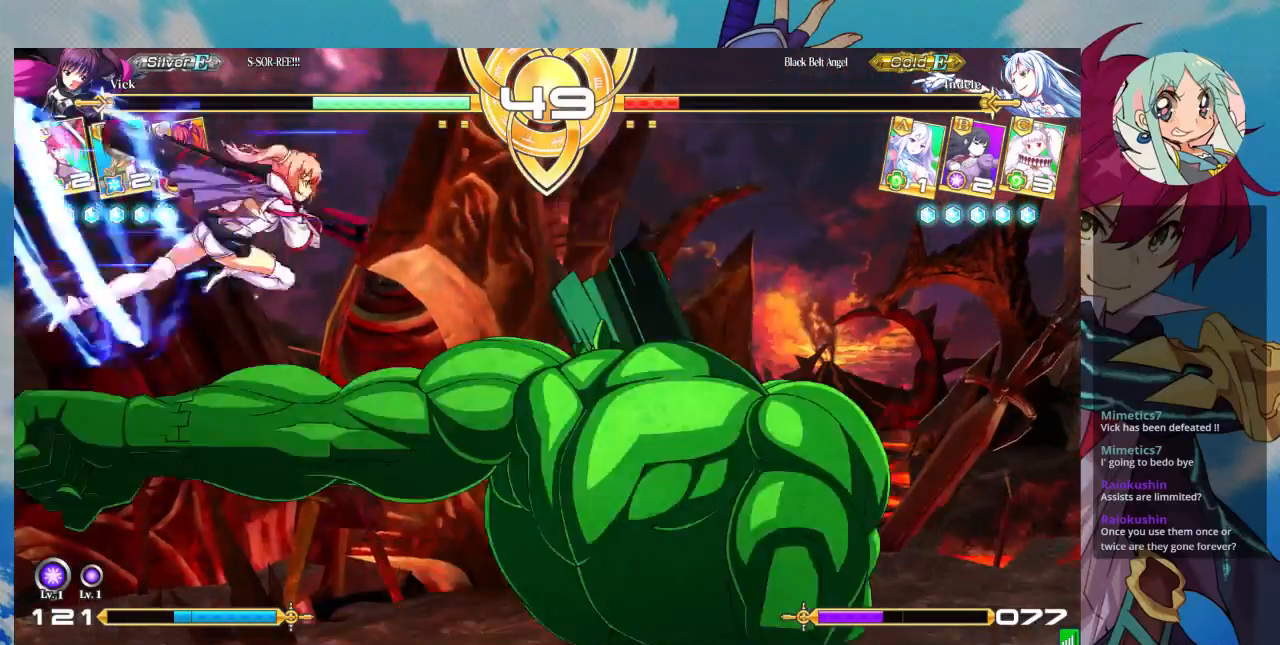
{"dt_ms": 500, "buttons": [], "left_stick": "center", "events": [[300, "TRIANGLE", "down"], [433, "TRIANGLE", "up"]]}
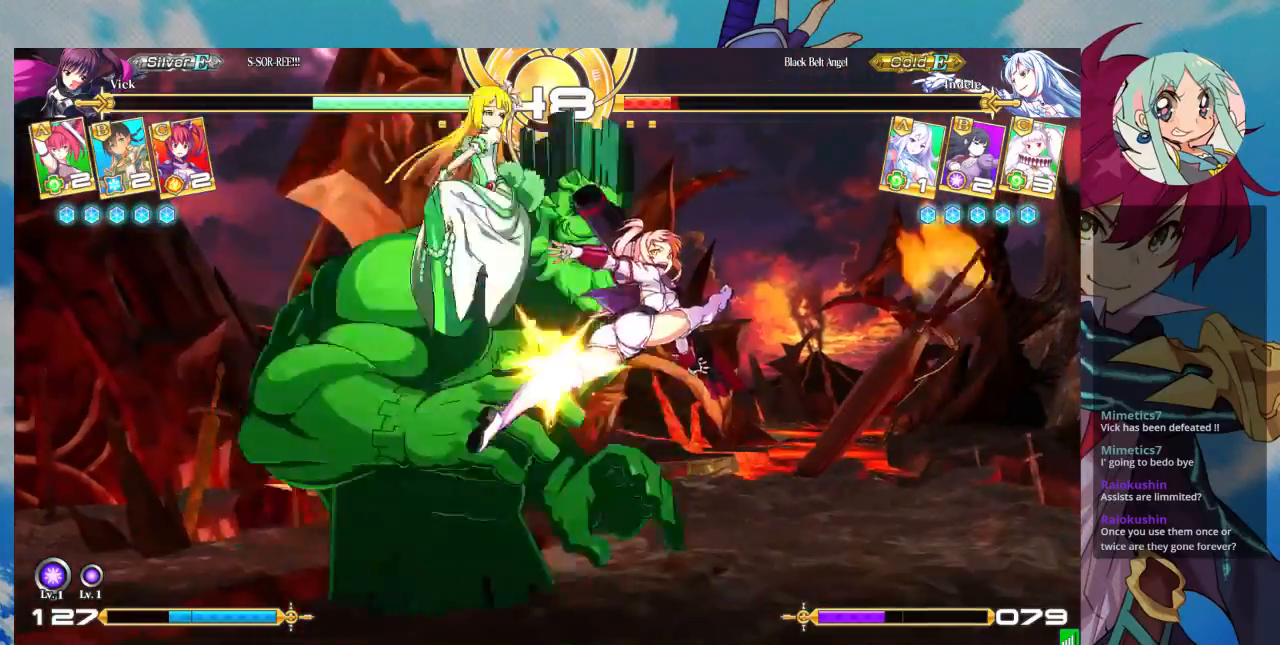
{"dt_ms": 500, "buttons": ["TRIANGLE"], "left_stick": "down", "events": [[67, "left_stick", "down"], [300, "SQUARE", "down"], [467, "SQUARE", "up"], [467, "TRIANGLE", "down"]]}
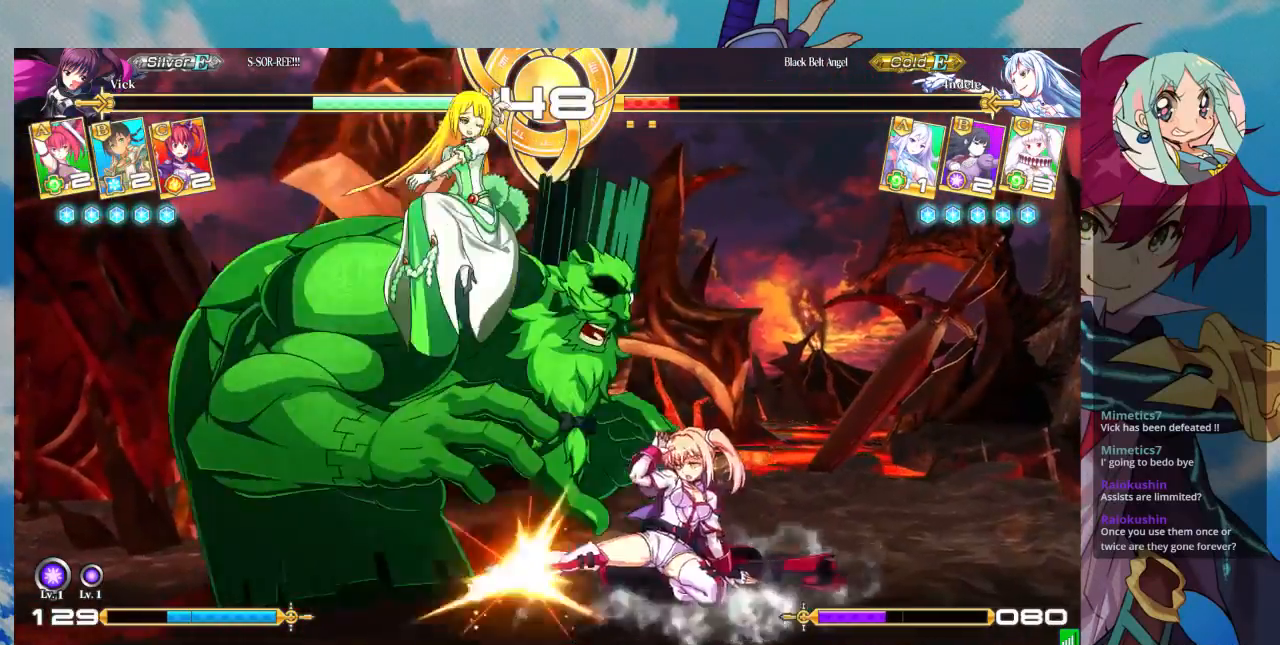
{"dt_ms": 500, "buttons": [], "left_stick": "down-right", "events": [[100, "TRIANGLE", "up"], [300, "left_stick", "down-right"], [333, "R1", "down"], [467, "R1", "up"]]}
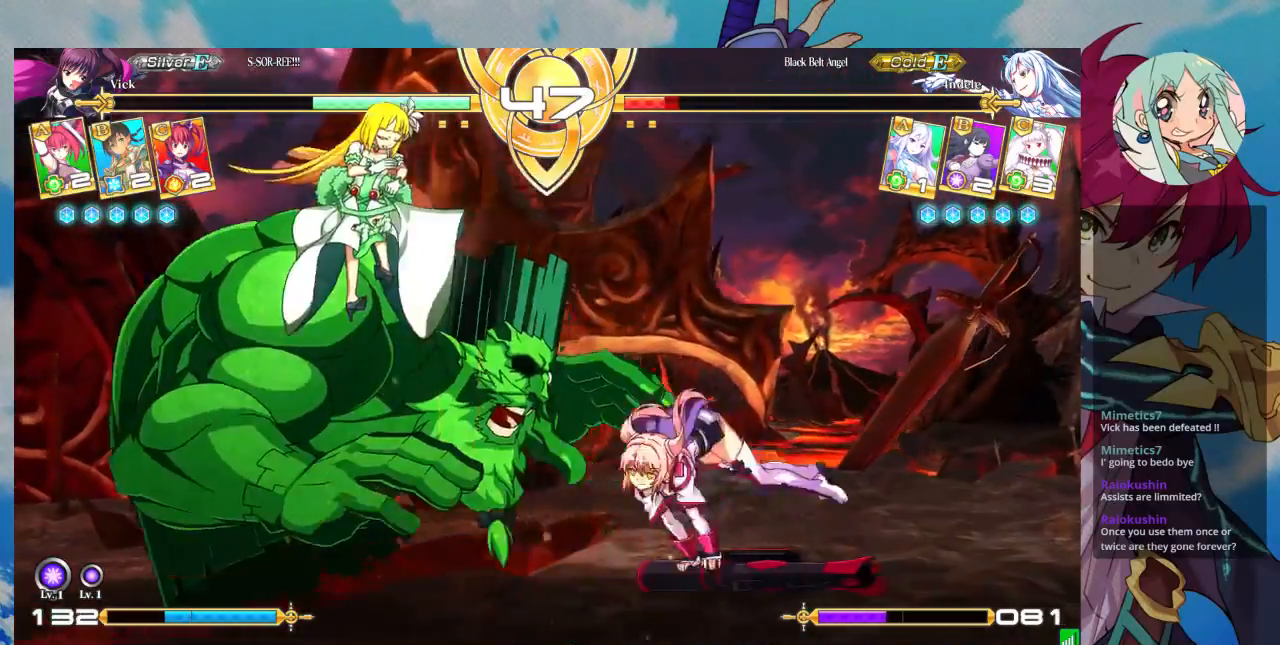
{"dt_ms": 500, "buttons": [], "left_stick": "down", "events": [[100, "left_stick", "down-left"], [200, "left_stick", "center"], [233, "TRIANGLE", "down"], [333, "TRIANGLE", "up"], [500, "left_stick", "down"]]}
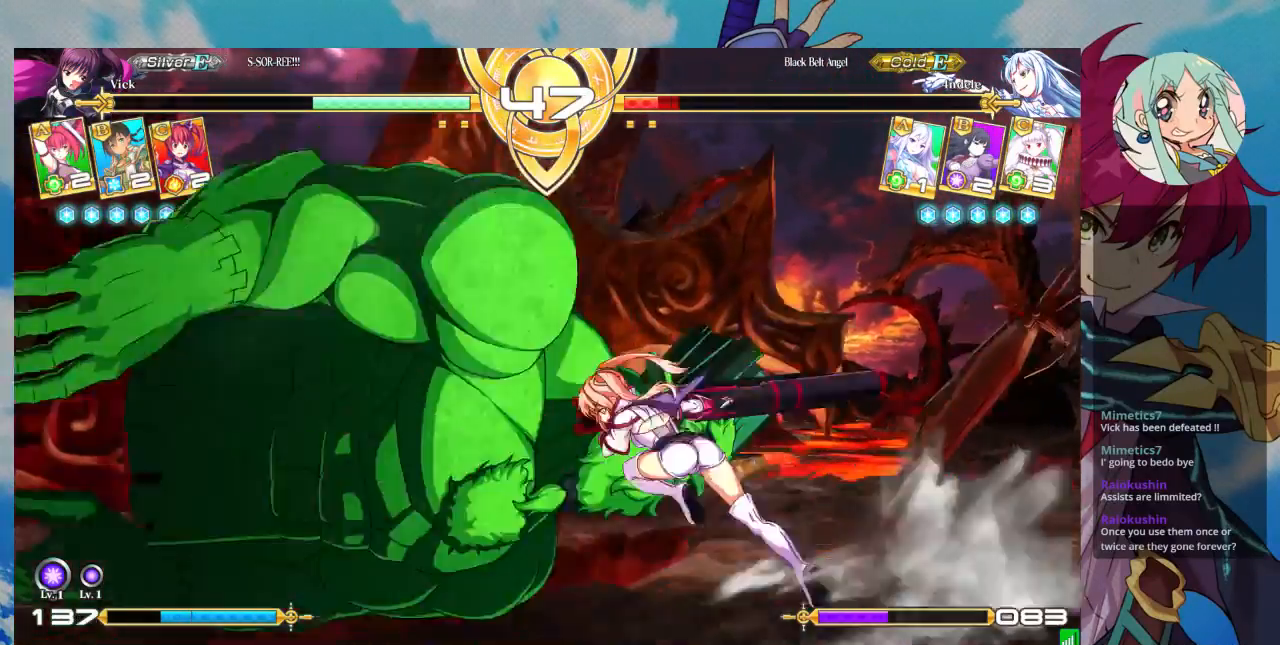
{"dt_ms": 500, "buttons": [], "left_stick": "center", "events": [[133, "left_stick", "center"], [200, "SQUARE", "down"], [200, "TRIANGLE", "down"], [267, "SQUARE", "up"], [300, "TRIANGLE", "up"]]}
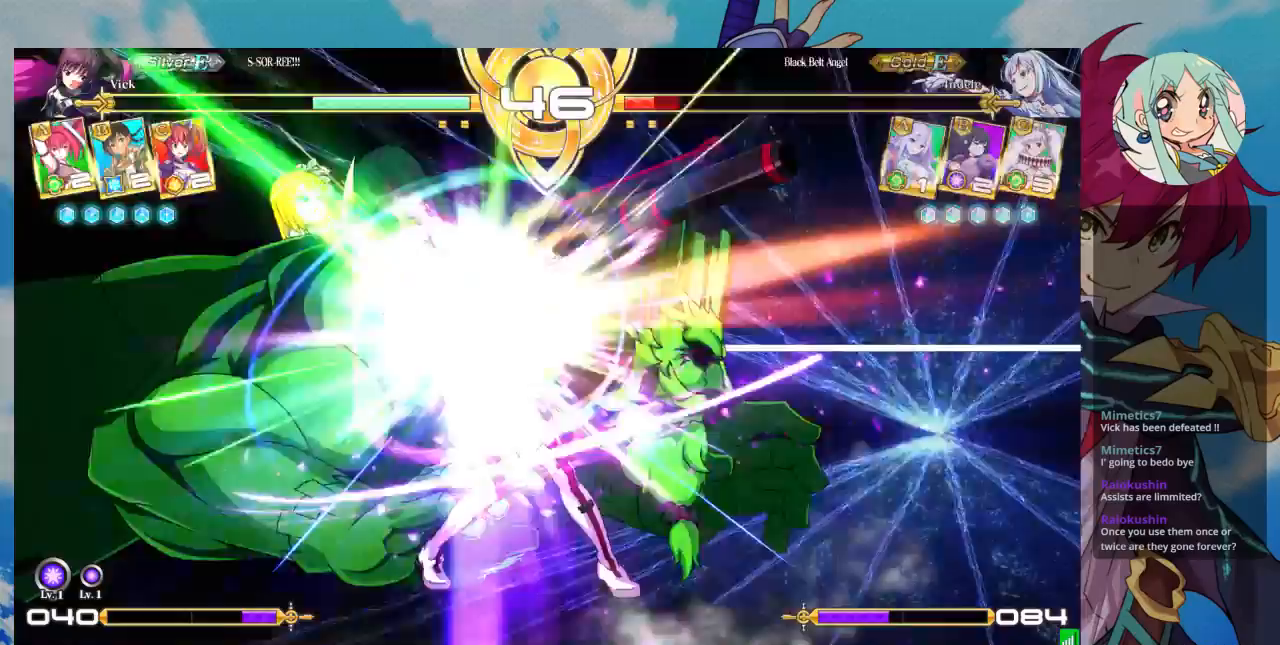
{"dt_ms": 500, "buttons": [], "left_stick": "center", "events": []}
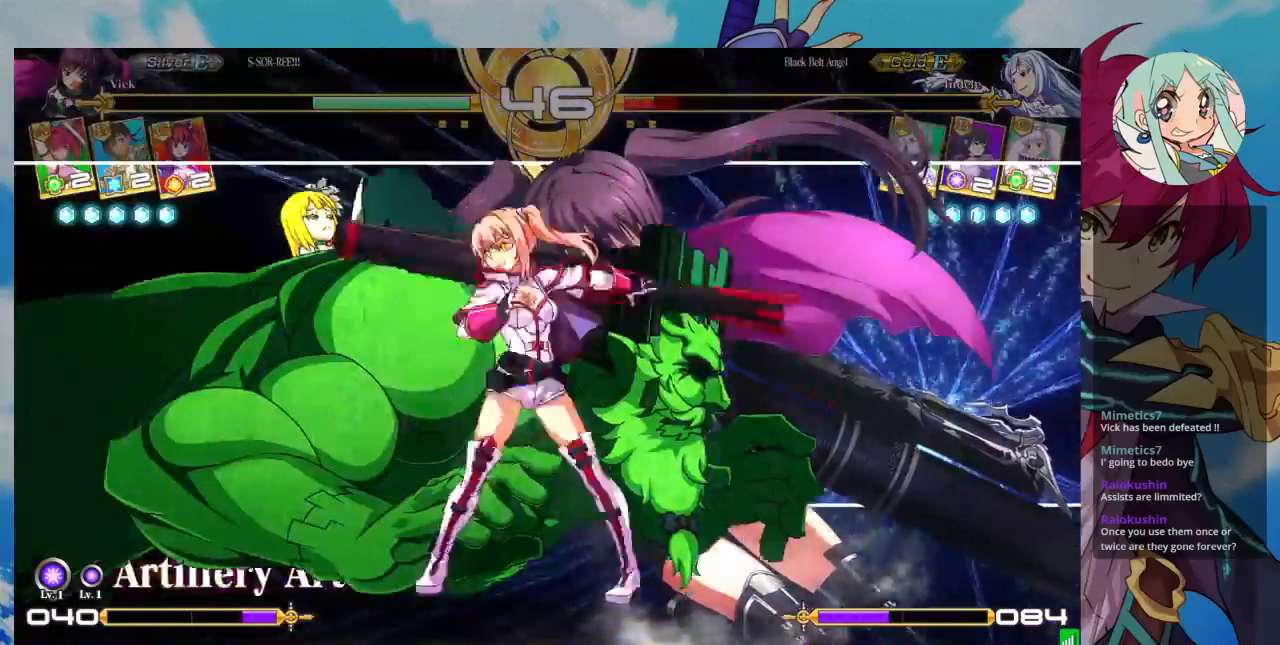
{"dt_ms": 500, "buttons": [], "left_stick": "center", "events": []}
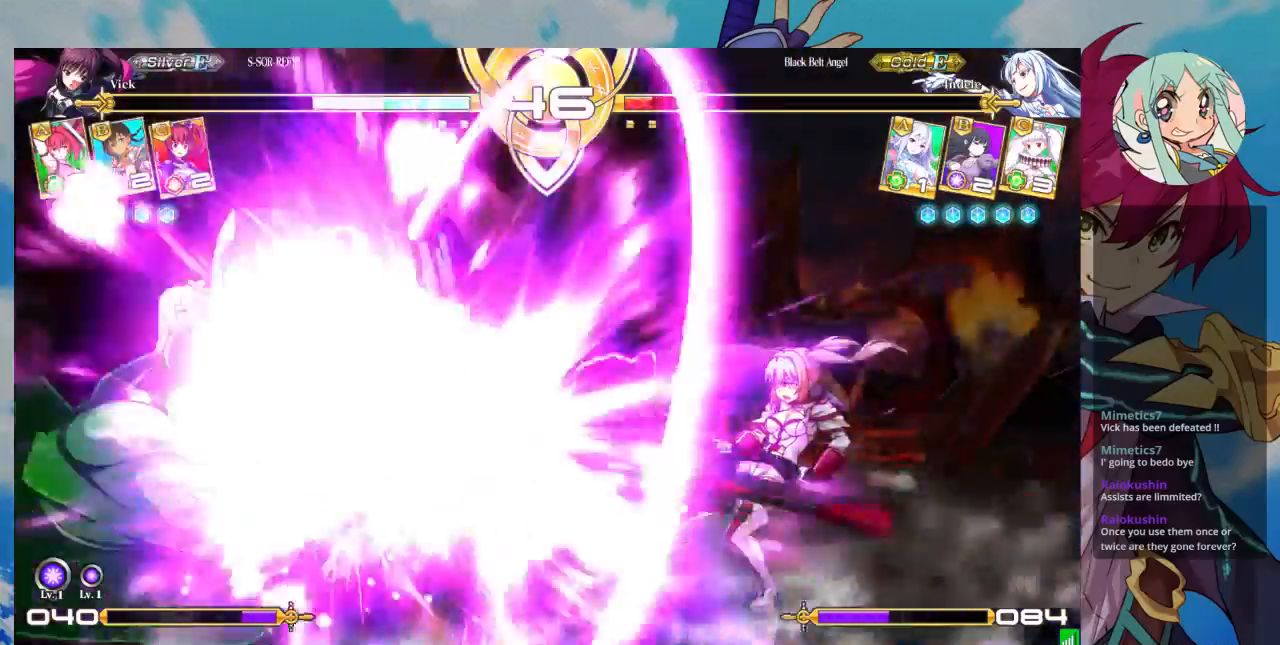
{"dt_ms": 500, "buttons": [], "left_stick": "center", "events": []}
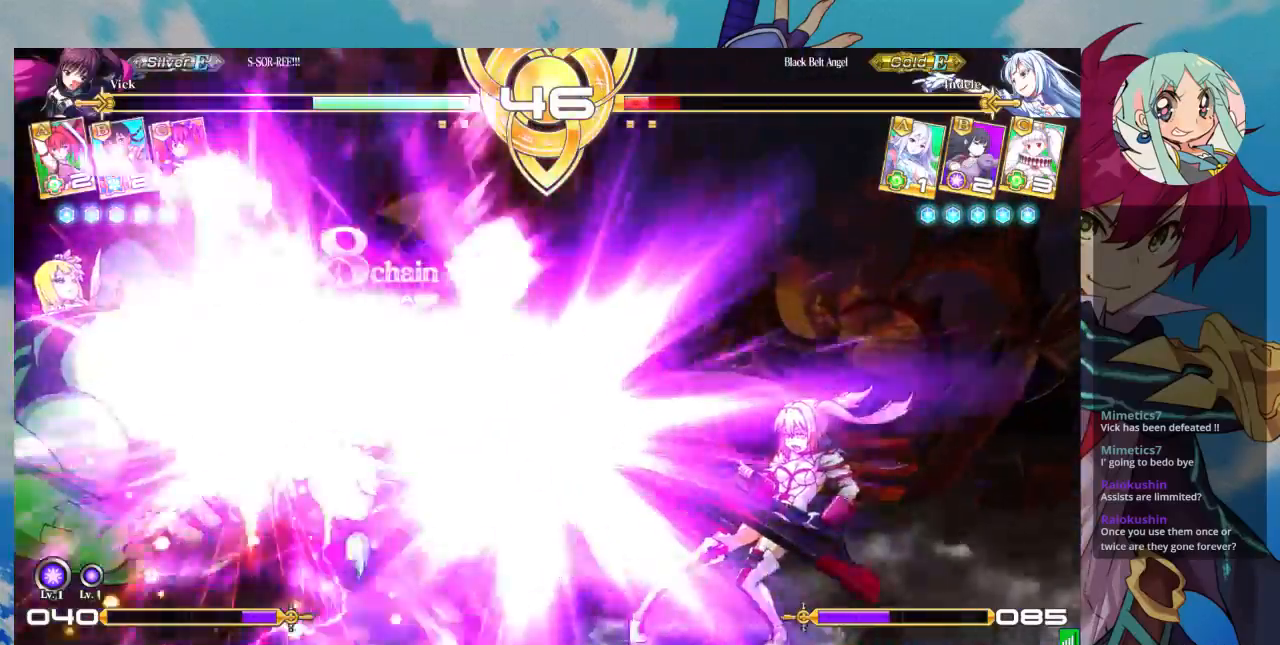
{"dt_ms": 500, "buttons": [], "left_stick": "center", "events": []}
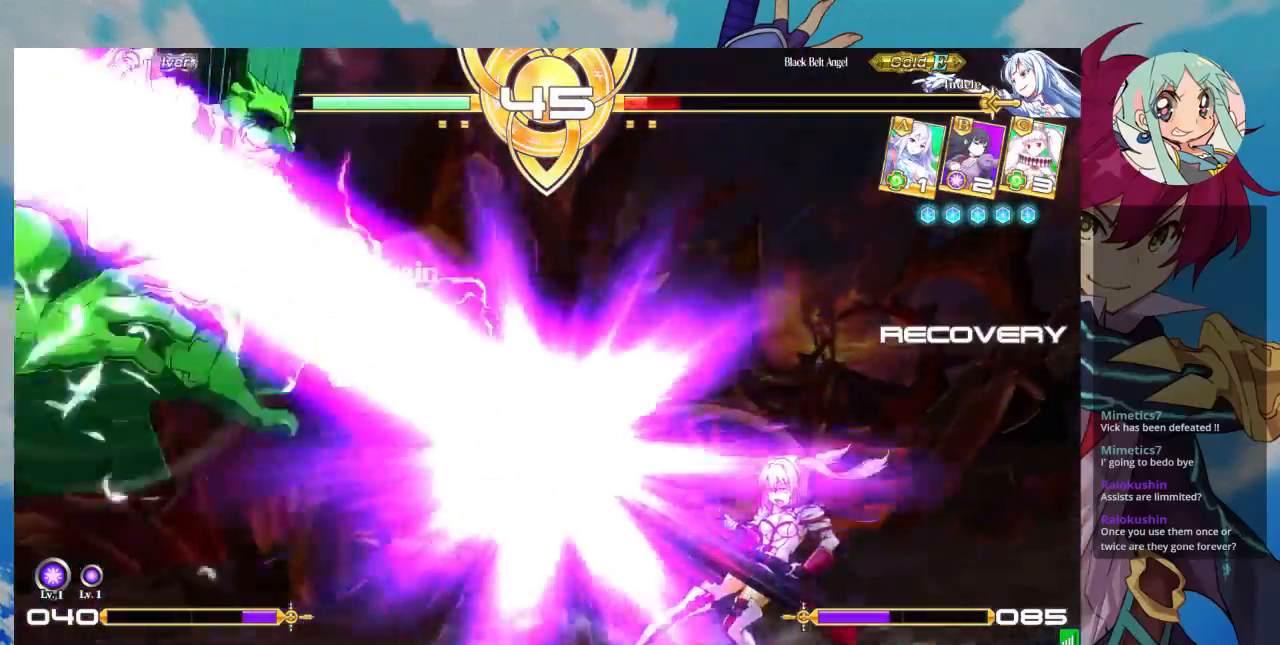
{"dt_ms": 500, "buttons": [], "left_stick": "center", "events": []}
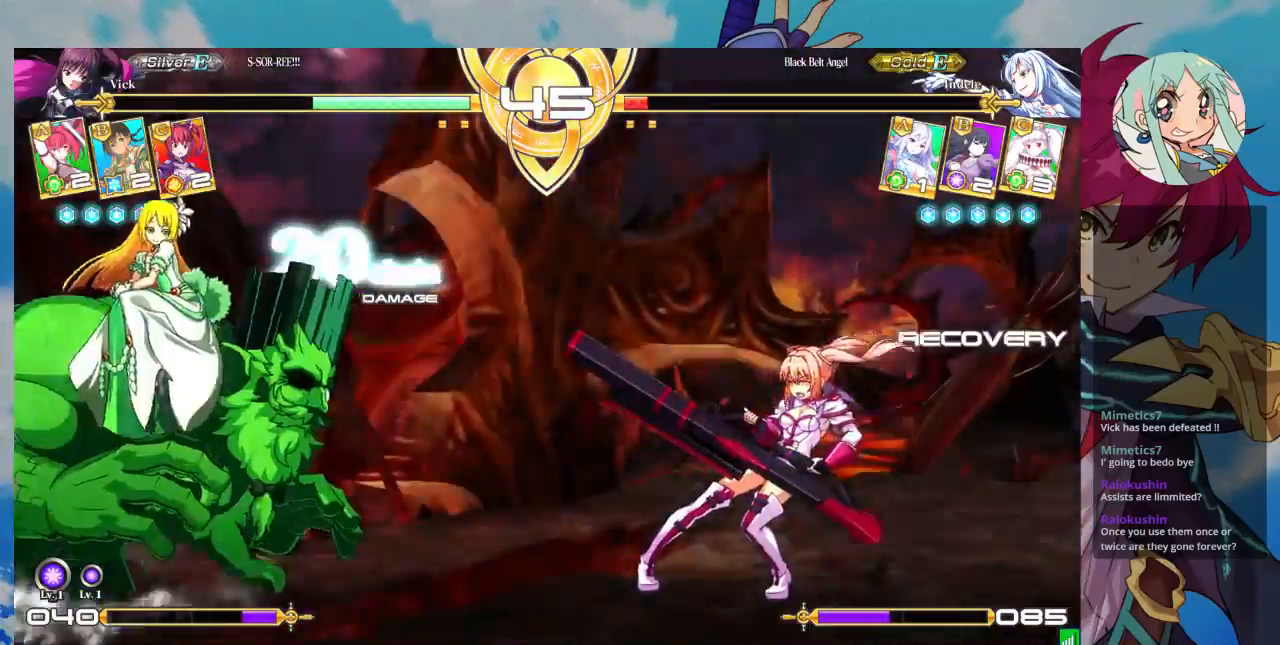
{"dt_ms": 500, "buttons": ["R1"], "left_stick": "right"}
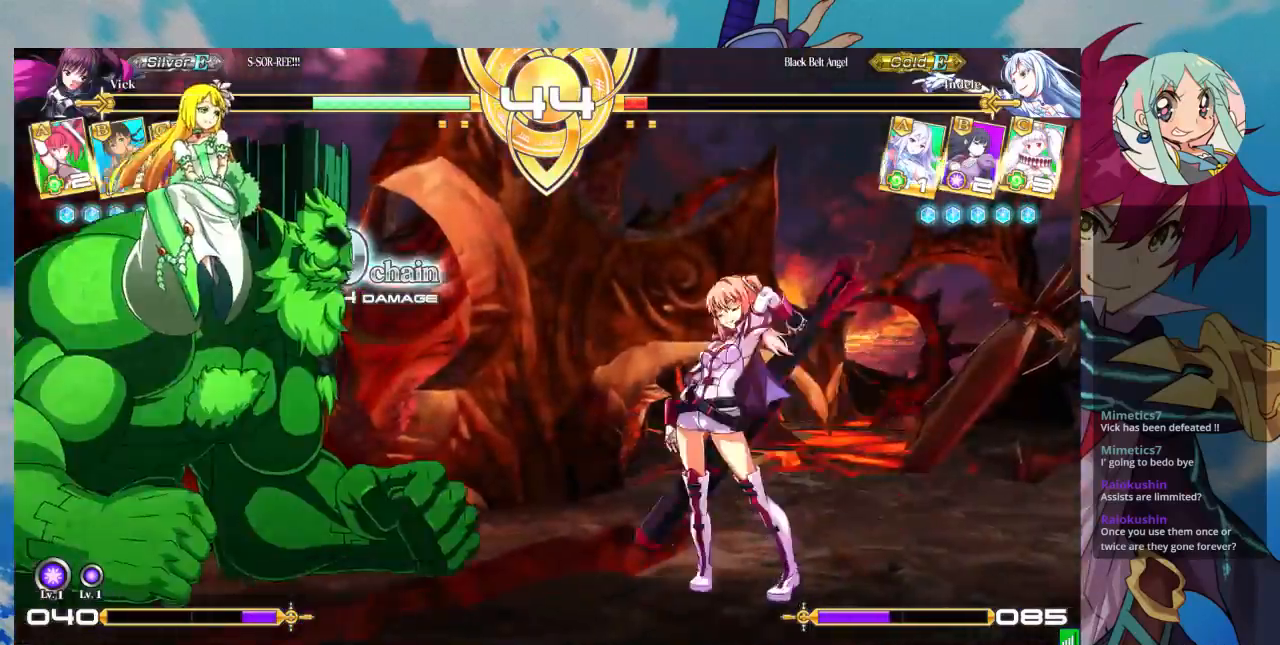
{"dt_ms": 500, "buttons": [], "left_stick": "center", "events": [[67, "left_stick", "center"], [100, "R1", "up"], [200, "left_stick", "down"], [300, "left_stick", "right"], [333, "CROSS", "down"], [367, "CROSS", "up"], [400, "left_stick", "center"]]}
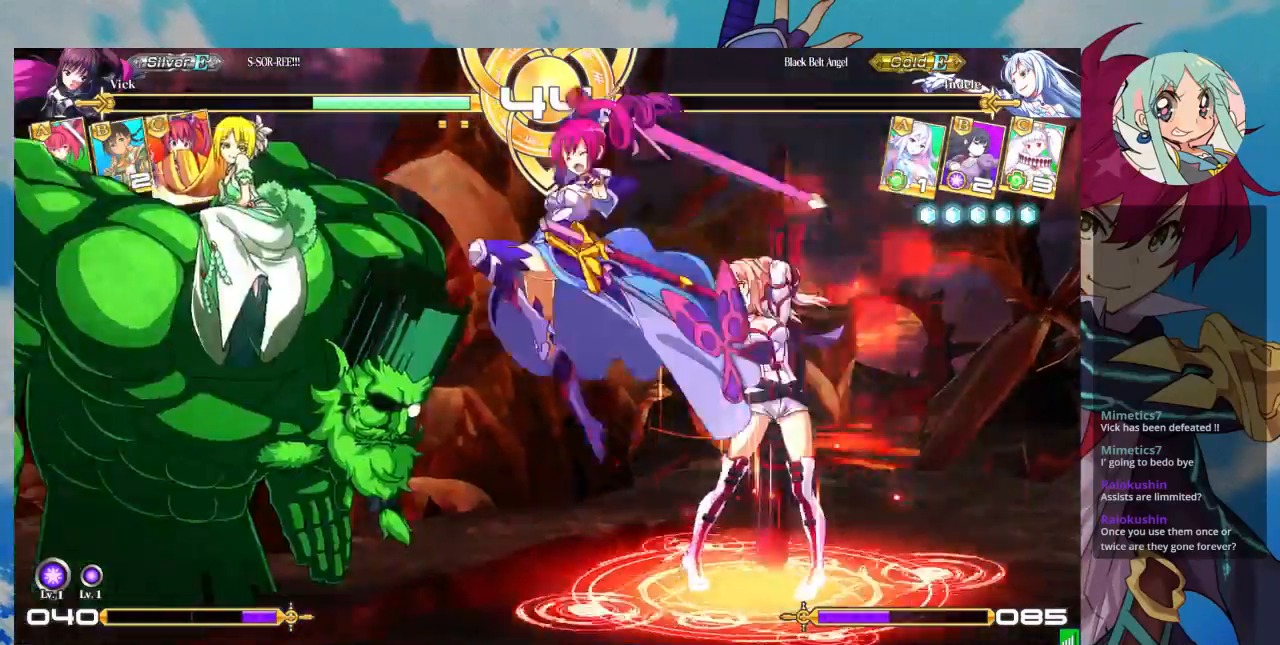
{"dt_ms": 500, "buttons": [], "left_stick": "center", "events": [[33, "left_stick", "down"], [167, "left_stick", "right"], [267, "left_stick", "center"], [400, "left_stick", "left"], [467, "left_stick", "center"]]}
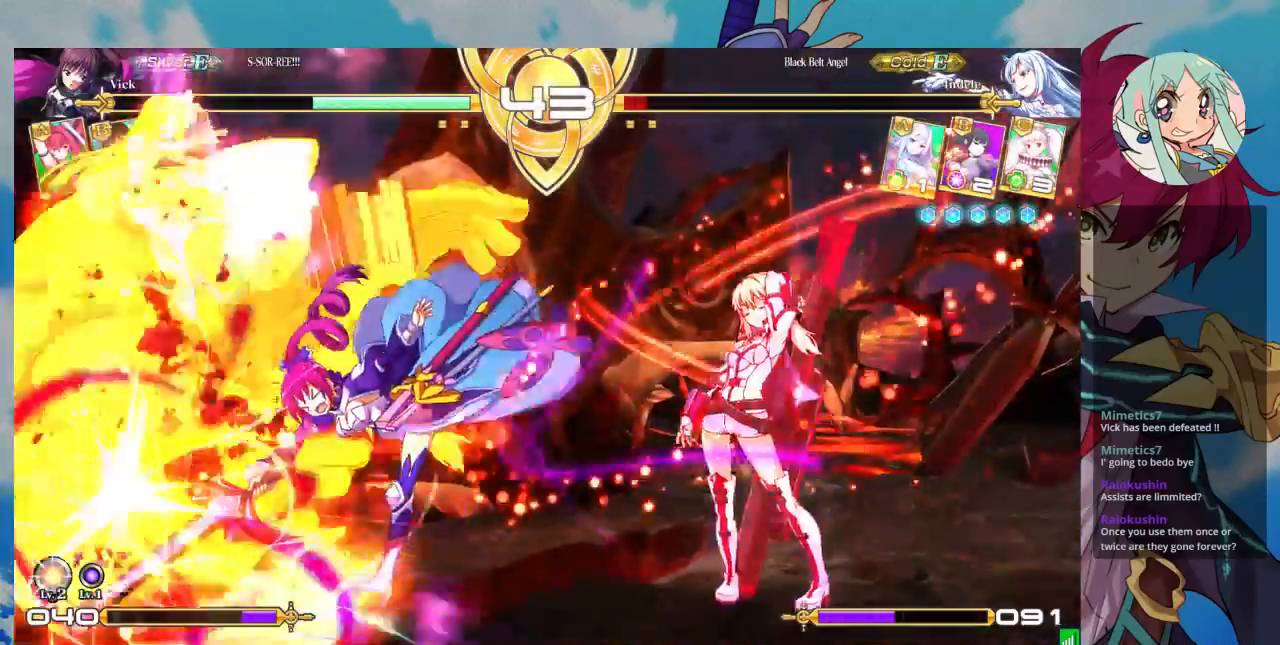
{"dt_ms": 500, "buttons": ["R1"], "left_stick": "center", "events": [[33, "left_stick", "left"], [333, "TRIANGLE", "down"], [367, "left_stick", "center"], [433, "TRIANGLE", "up"], [500, "R1", "down"]]}
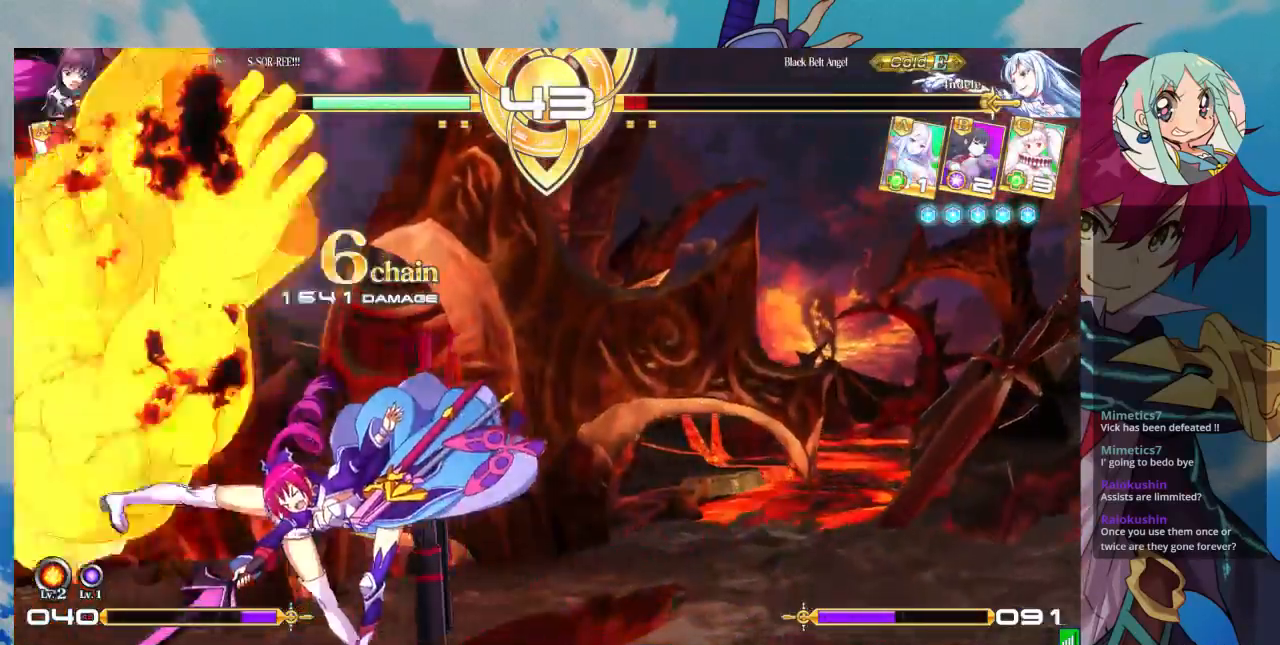
{"dt_ms": 500, "buttons": [], "left_stick": "center", "events": [[100, "R1", "up"], [300, "CROSS", "down"], [367, "CROSS", "up"], [433, "CROSS", "down"], [500, "CROSS", "up"]]}
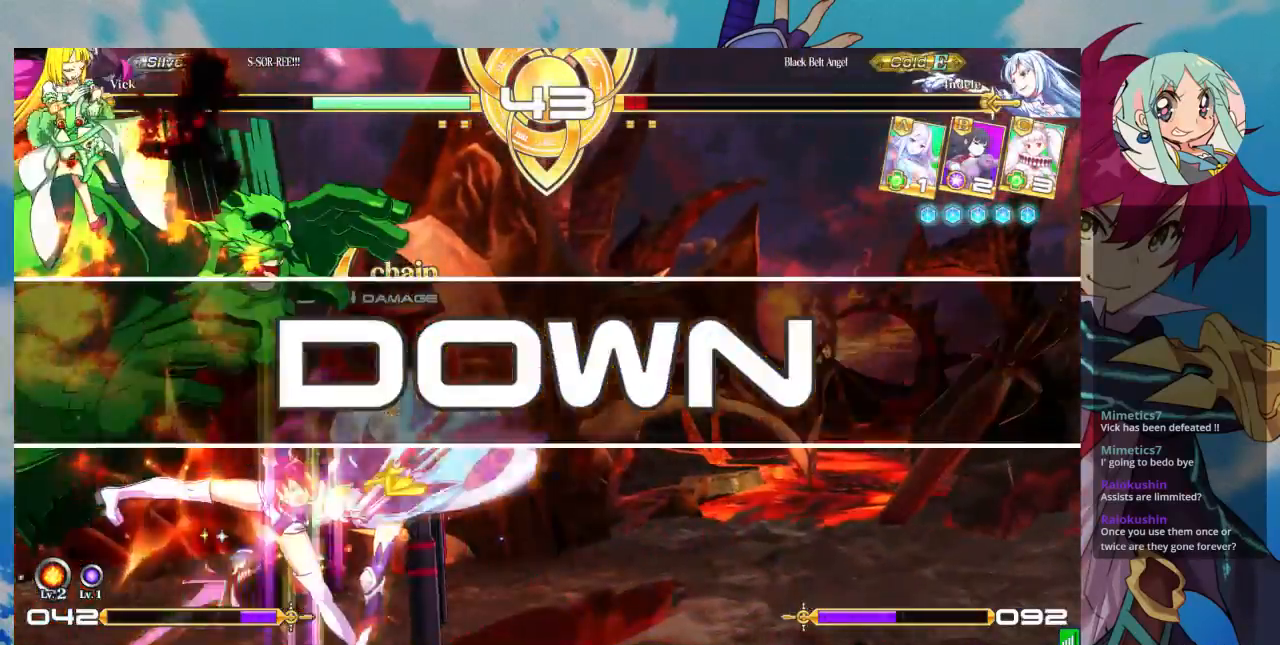
{"dt_ms": 500, "buttons": [], "left_stick": "center", "events": [[67, "CROSS", "down"], [167, "CROSS", "up"]]}
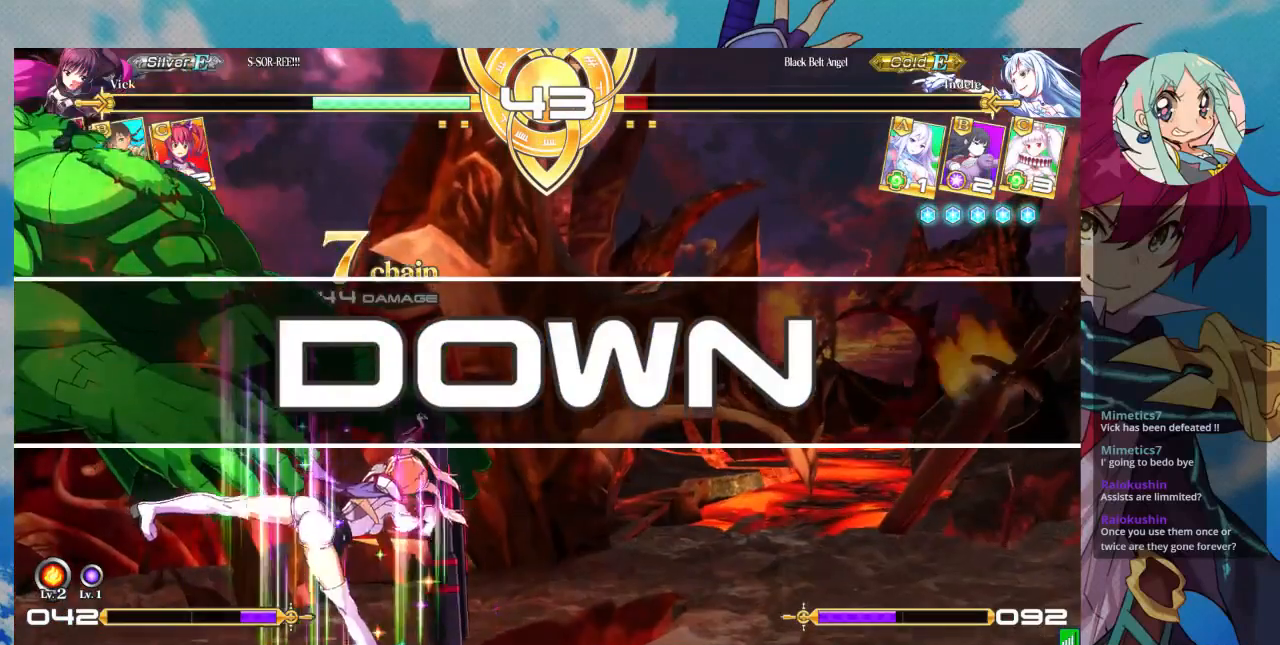
{"dt_ms": 500, "buttons": [], "left_stick": "center", "events": []}
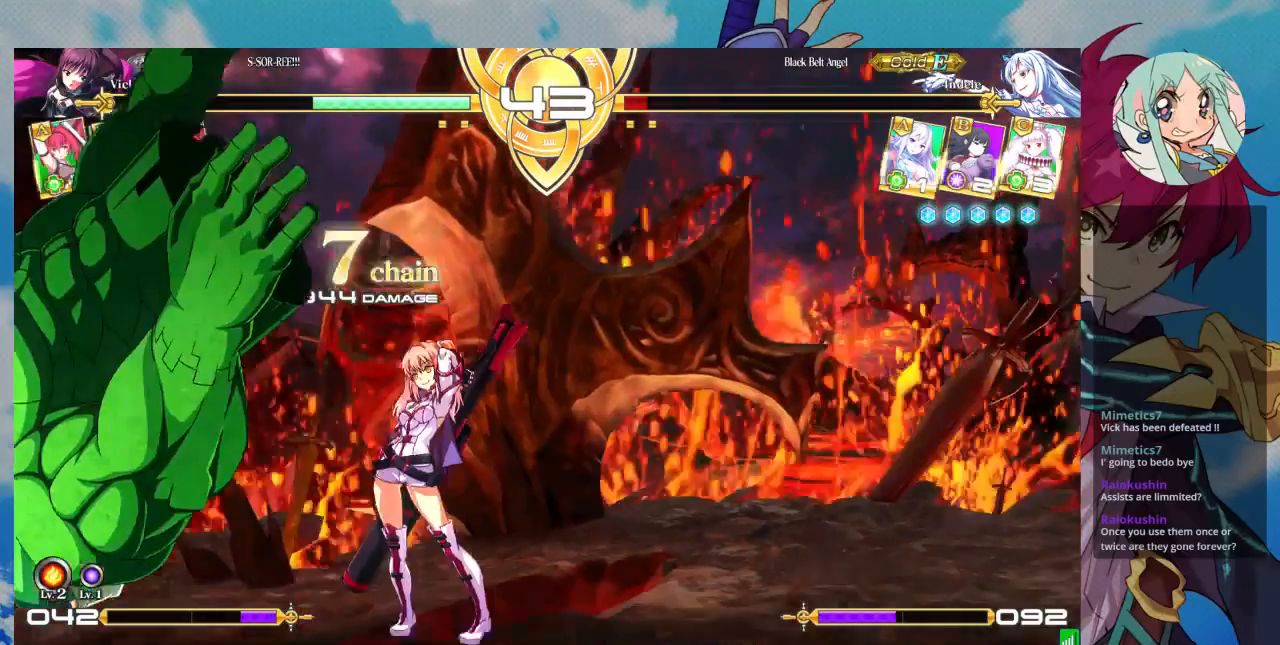
{"dt_ms": 500, "buttons": [], "left_stick": "center", "events": []}